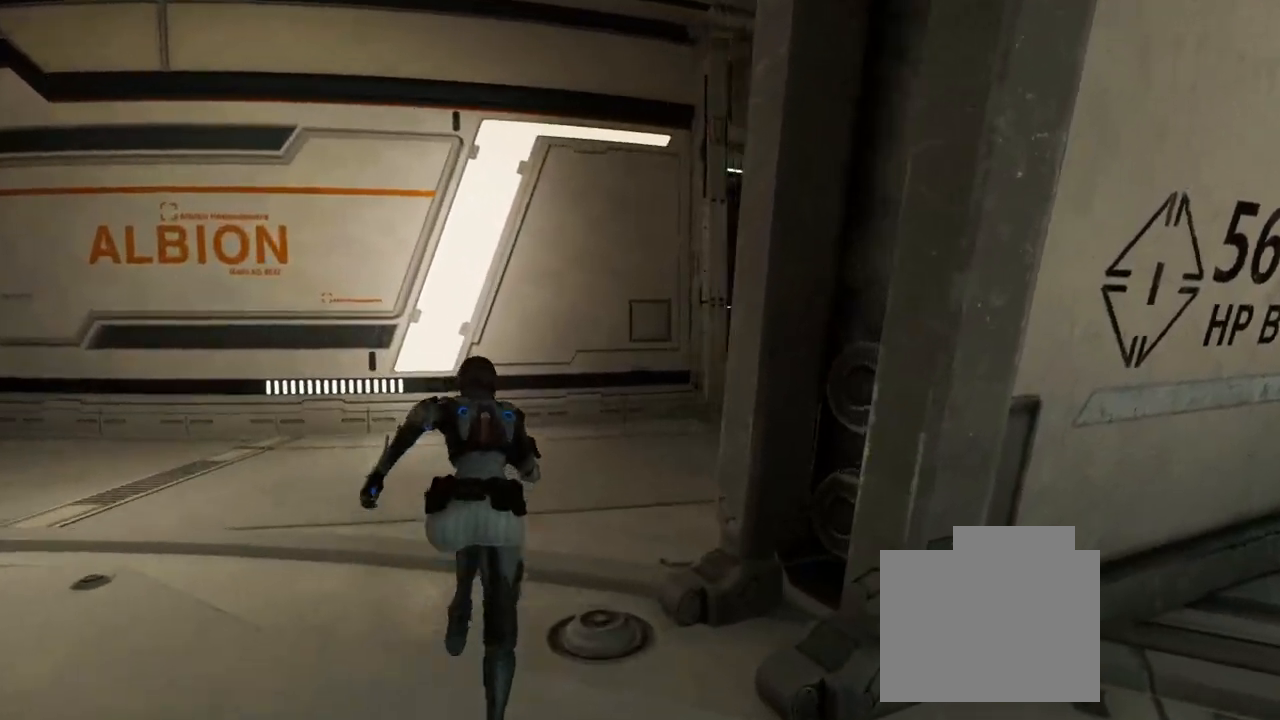
Gameplay with a controller (Xbox layout); each line is a JSON object with the inputs held at the frame after it (dt_ms = milliseconds from this image to that frame). "events" lists button and stick changes between this image and that frame as [ms after this image, input, new state], when the widget could be followed in between. Not read: HOME R3 SELECT START.
{"dt_ms": 1000, "buttons": [], "left_stick": "up", "right_stick": "left", "events": [[550, "left_stick", "up-right"], [783, "left_stick", "up"], [800, "right_stick", "center"], [983, "right_stick", "left"]]}
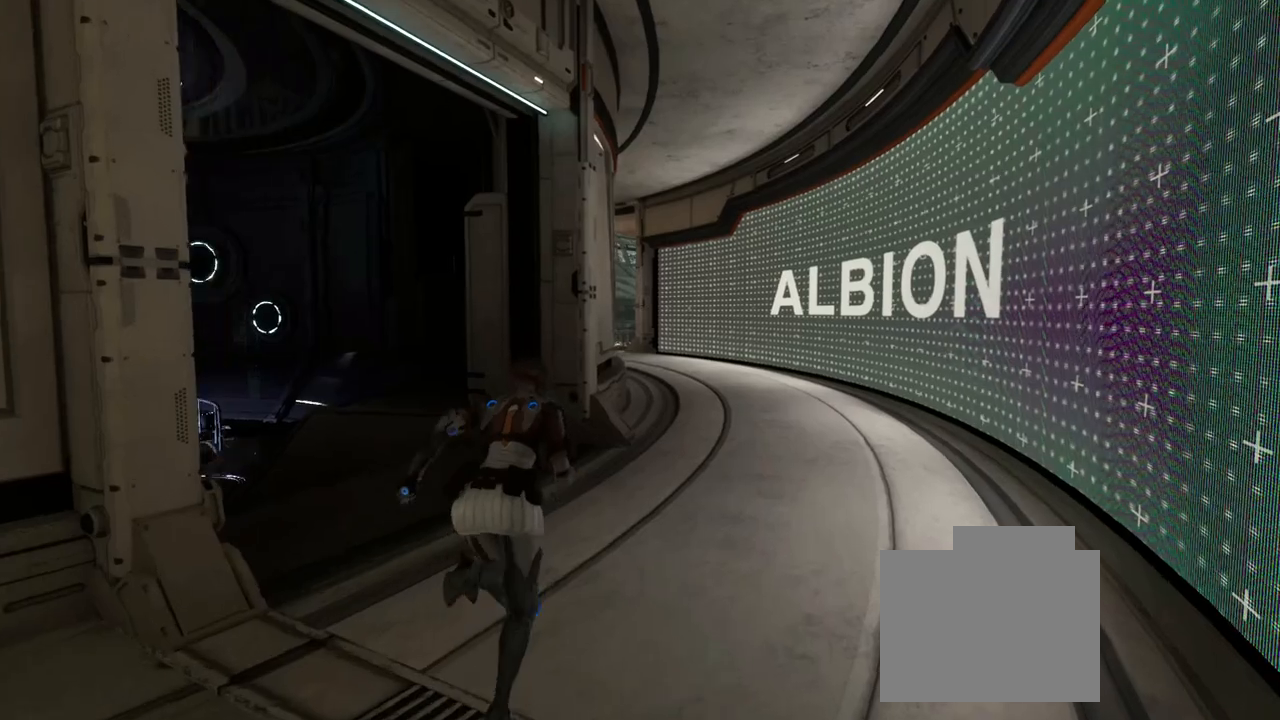
{"dt_ms": 1000, "buttons": [], "left_stick": "up", "right_stick": "center"}
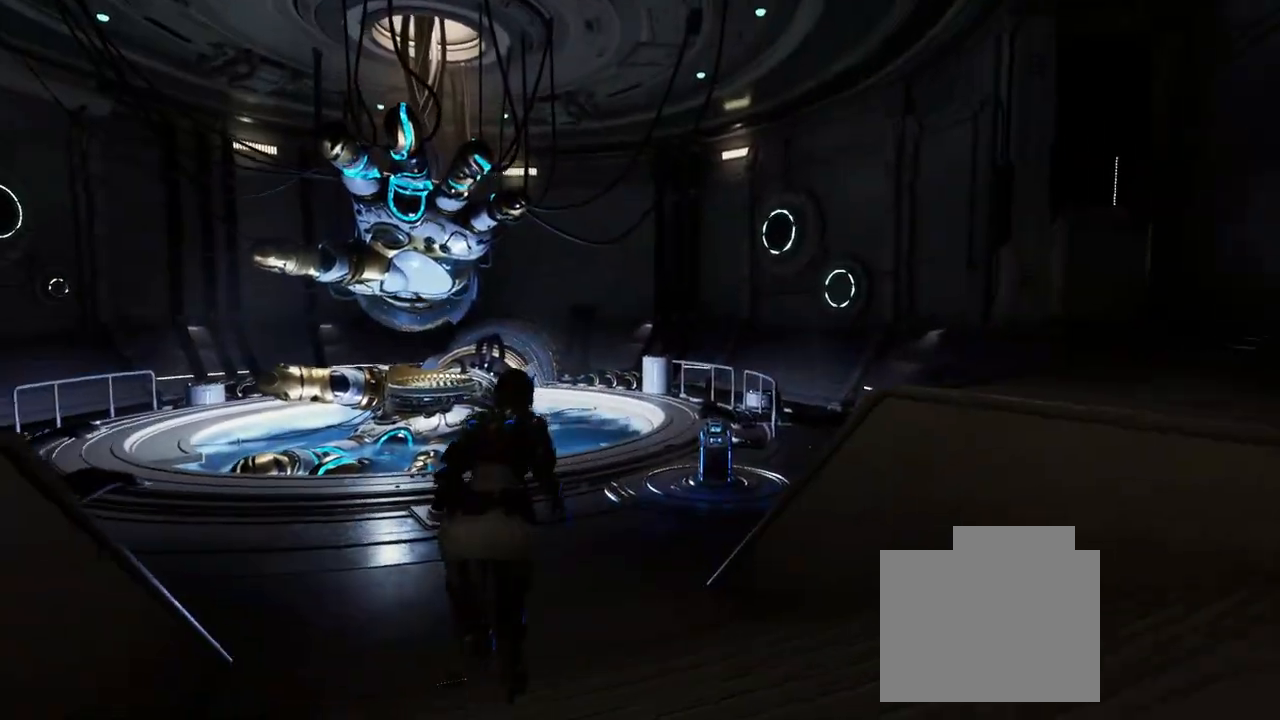
{"dt_ms": 500, "buttons": [], "left_stick": "up", "right_stick": "center", "events": [[33, "left_stick", "up-left"], [500, "left_stick", "up"]]}
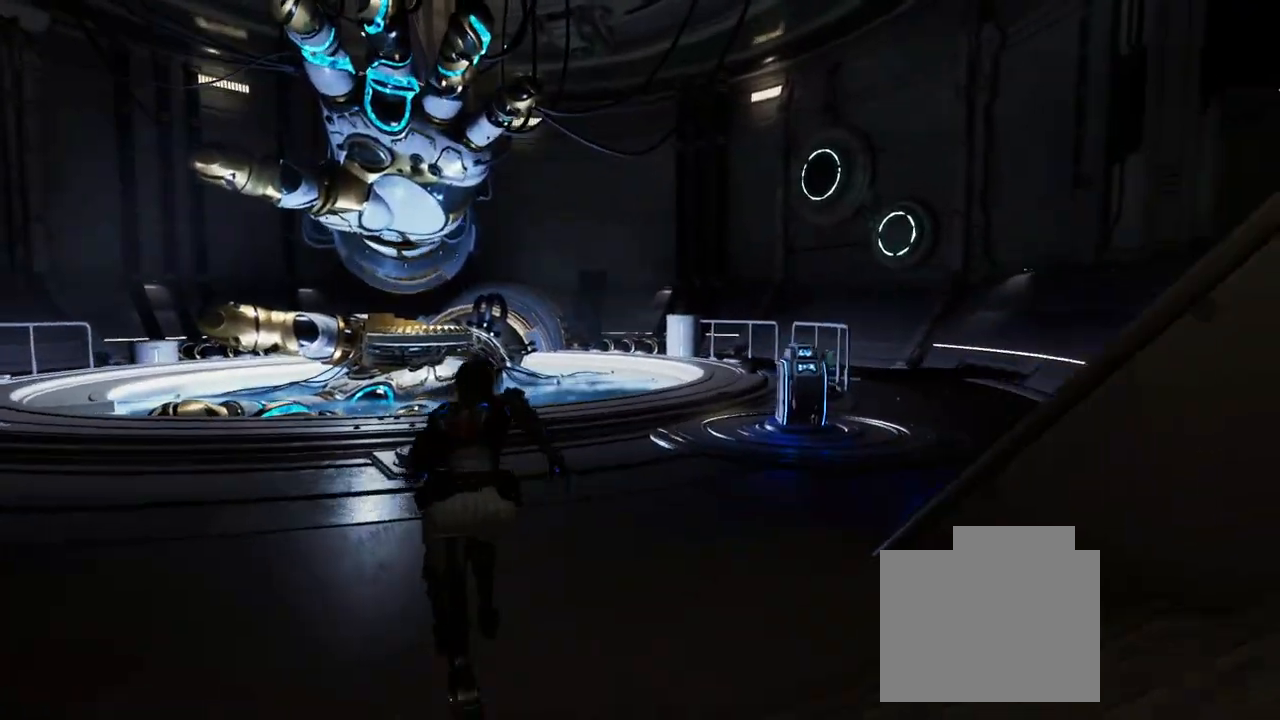
{"dt_ms": 500, "buttons": [], "left_stick": "up-left", "right_stick": "center", "events": [[33, "right_stick", "left"], [383, "right_stick", "center"], [450, "left_stick", "up-left"]]}